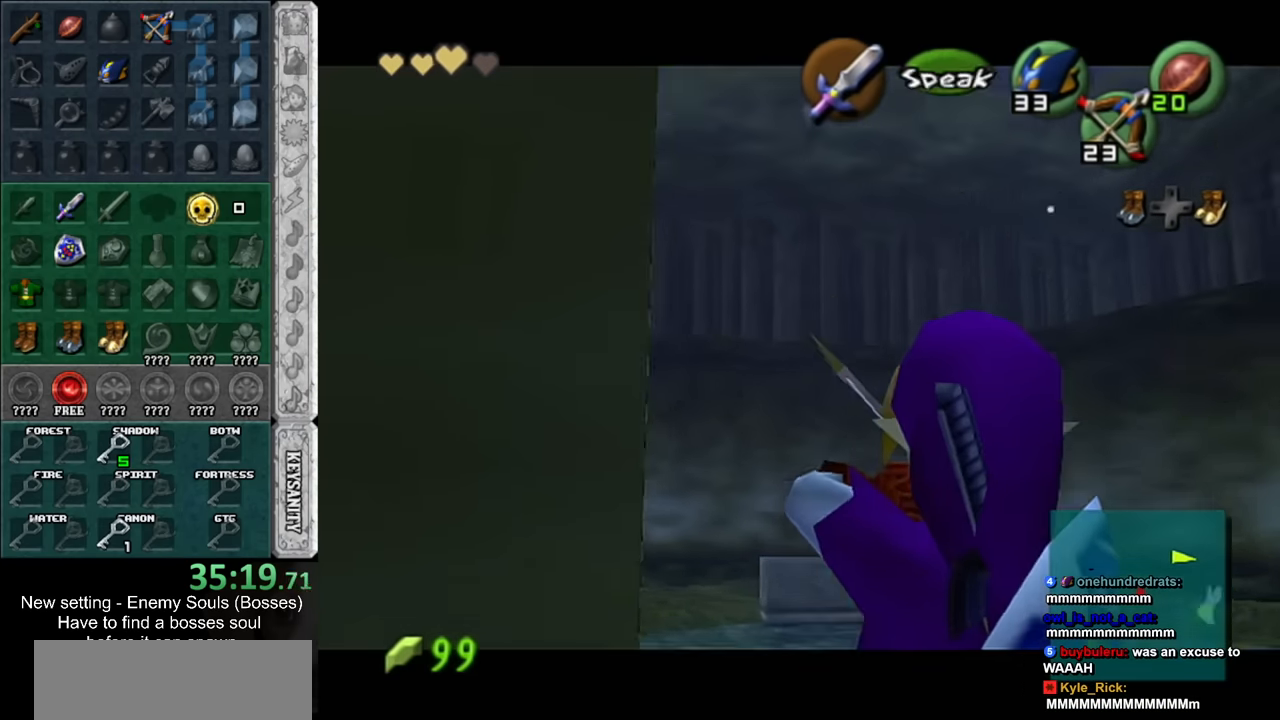
Gameplay with a controller (Nintendo layout); each line is a JSON object with the inputs held at the frame after it. "events" lists button and stick changes between this image and that frame as [ms after this image, input, new state], when the widget could be followed in between. Not read: L3 R3.
{"buttons": ["A", "L1"], "left_stick": "down", "right_stick": "center", "events": [[16, "A", "down"], [116, "A", "up"], [166, "A", "down"], [233, "A", "up"], [366, "A", "down"], [400, "A", "up"], [483, "A", "down"]]}
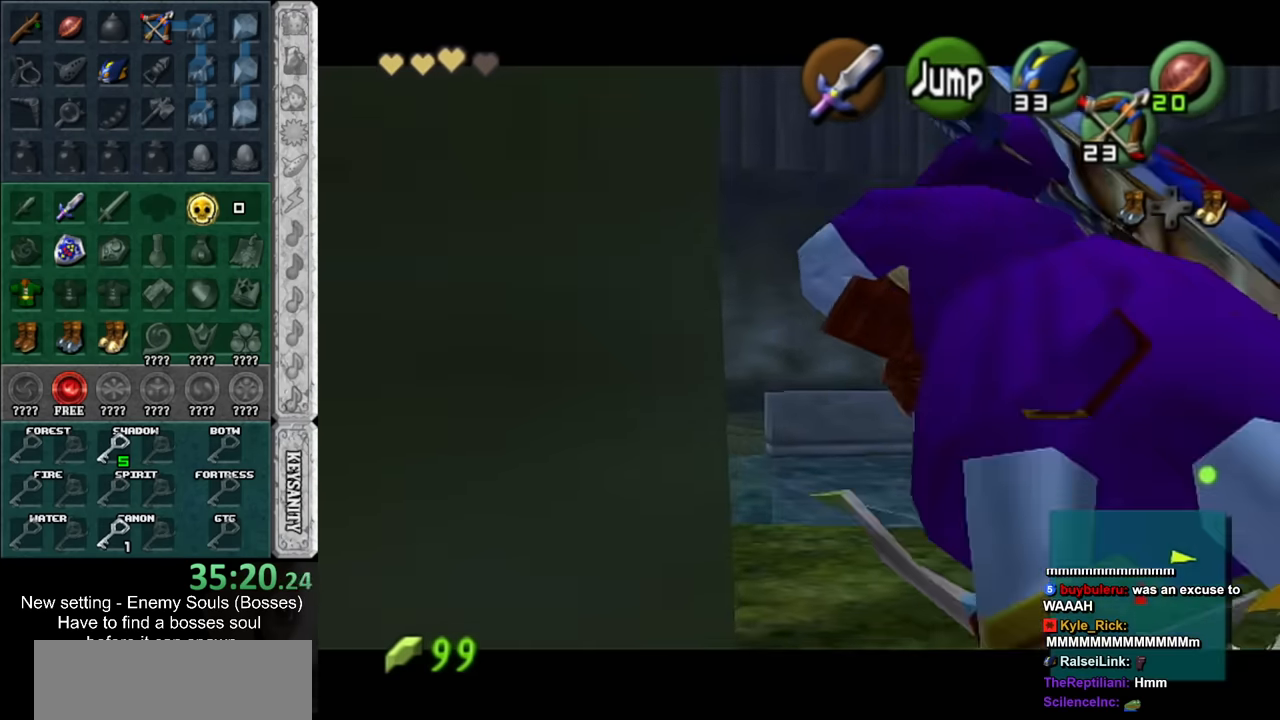
{"buttons": ["L1"], "left_stick": "down", "right_stick": "center", "events": [[50, "A", "up"], [133, "A", "down"], [200, "A", "up"], [300, "A", "down"], [366, "A", "up"]]}
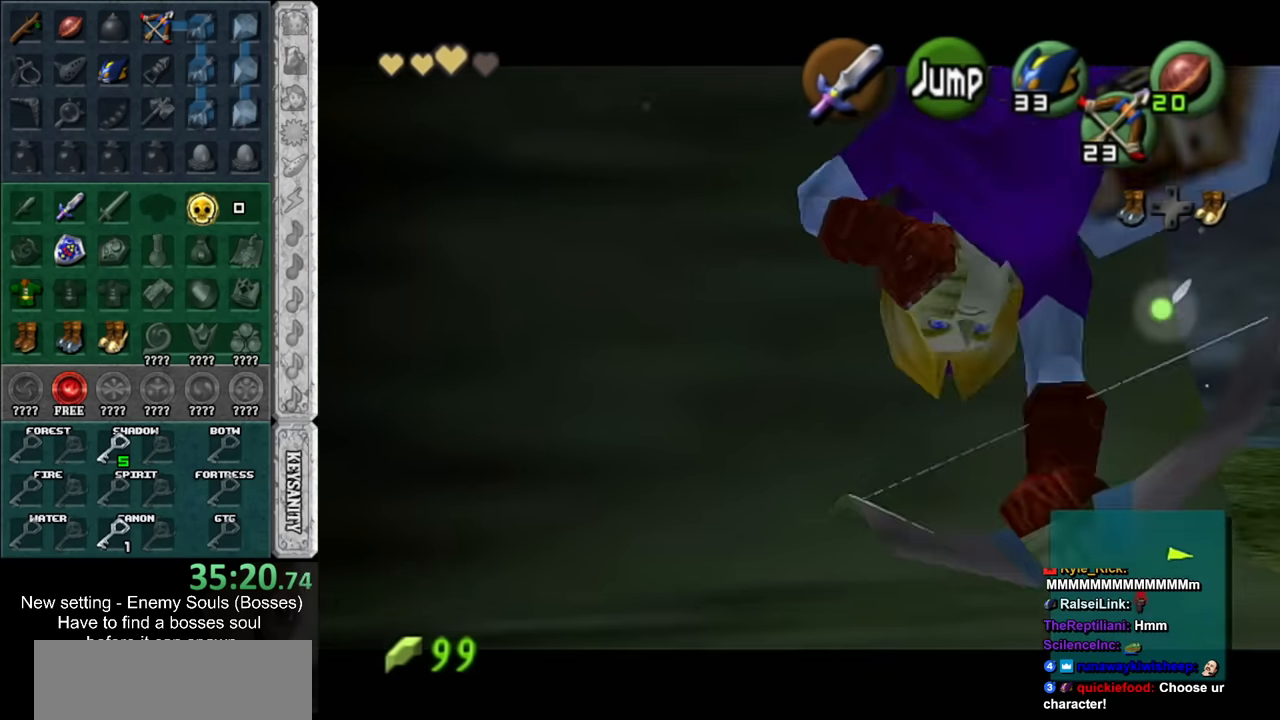
{"buttons": [], "left_stick": "left", "right_stick": "center", "events": [[50, "L1", "up"], [200, "left_stick", "left"]]}
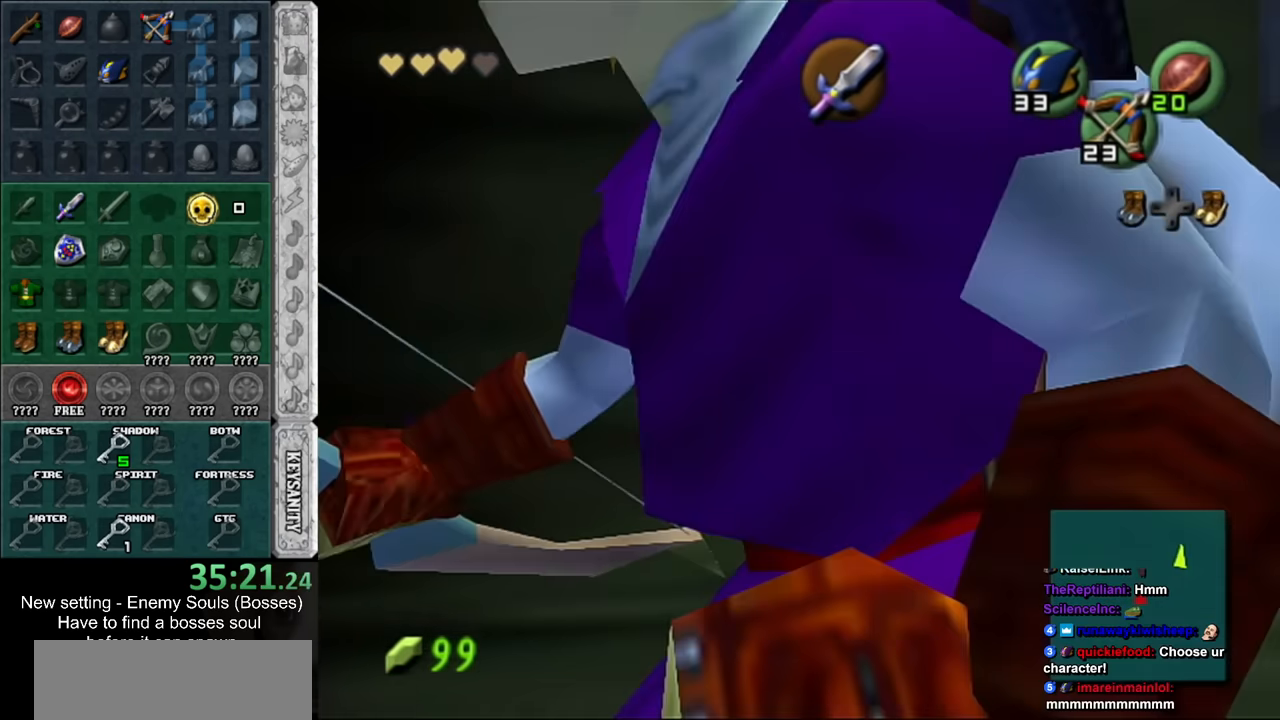
{"buttons": ["L1"], "left_stick": "up", "right_stick": "center", "events": [[16, "left_stick", "up-left"], [266, "A", "down"], [366, "L1", "down"], [383, "left_stick", "up"], [450, "A", "up"]]}
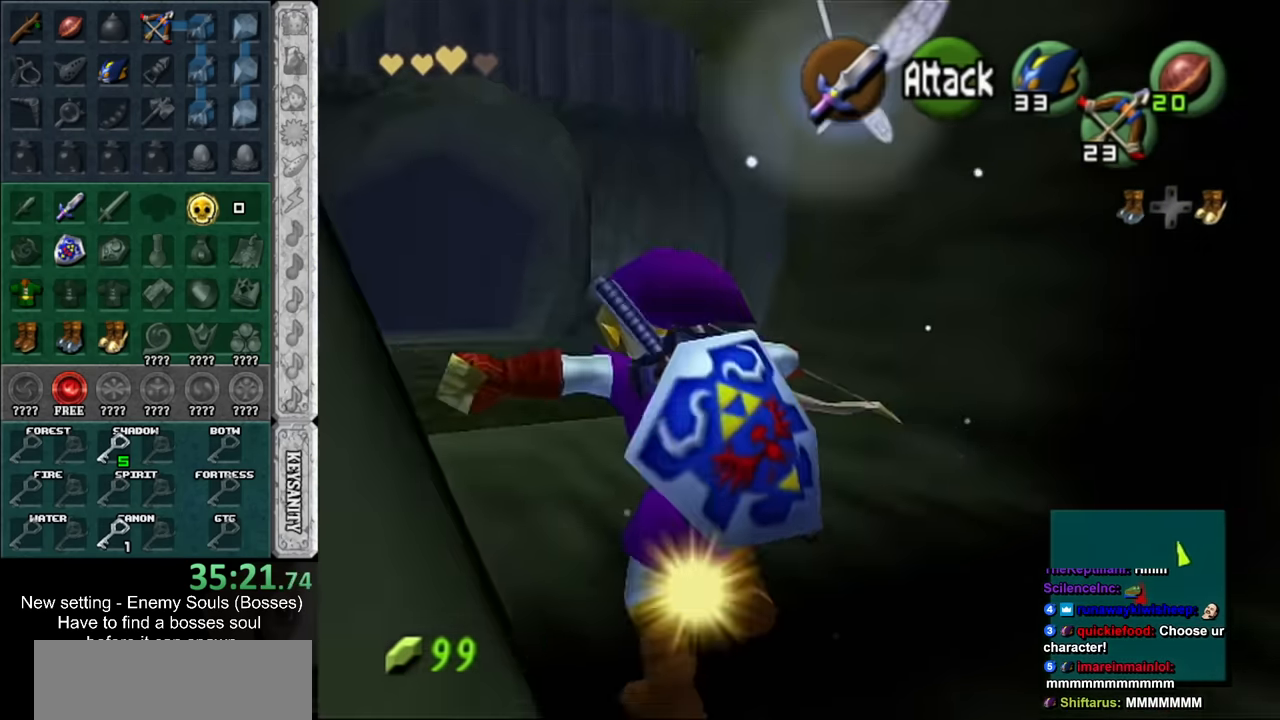
{"buttons": [], "left_stick": "up", "right_stick": "center", "events": [[116, "L1", "up"]]}
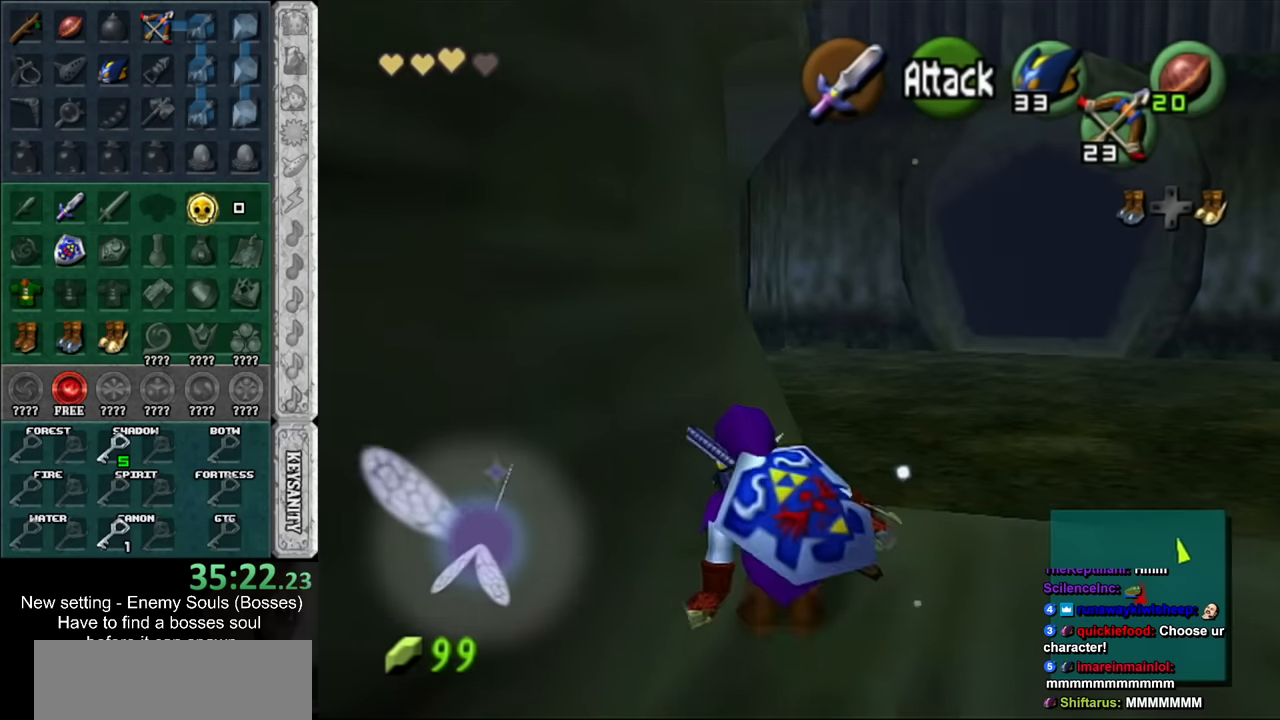
{"buttons": [], "left_stick": "up", "right_stick": "center", "events": [[150, "A", "down"], [383, "A", "up"]]}
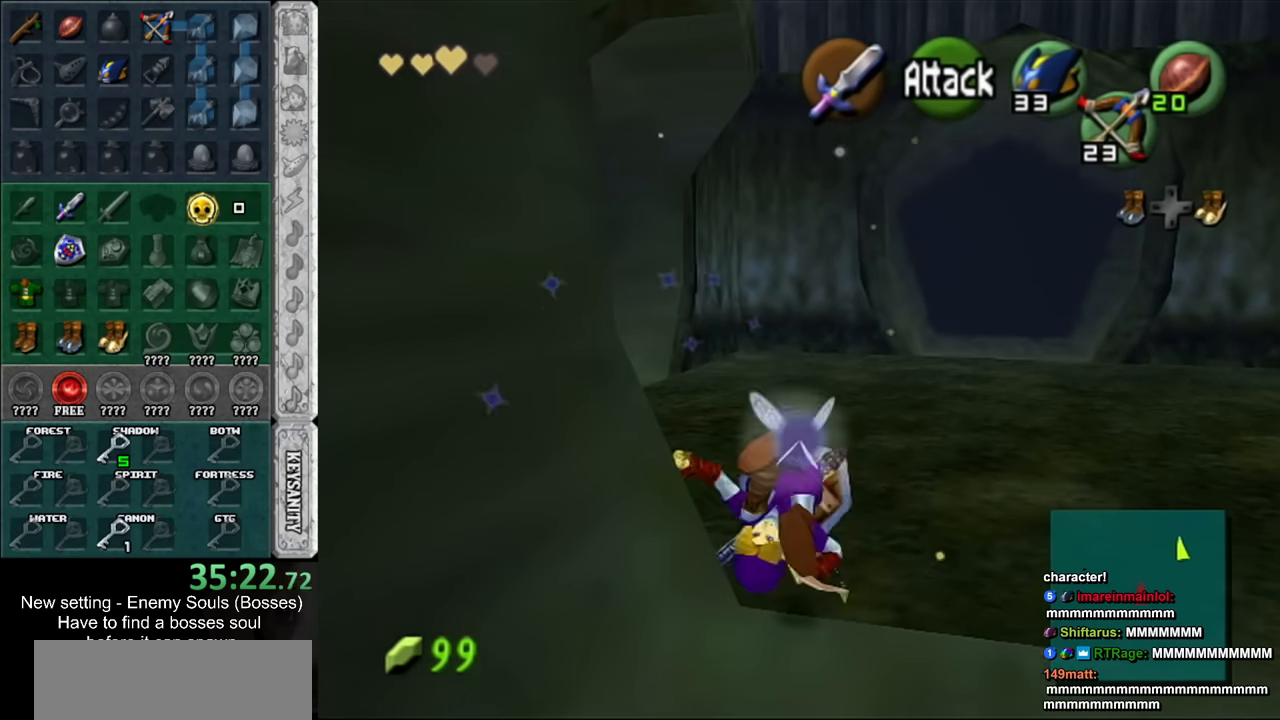
{"buttons": [], "left_stick": "up-left", "right_stick": "center", "events": [[166, "left_stick", "up-left"]]}
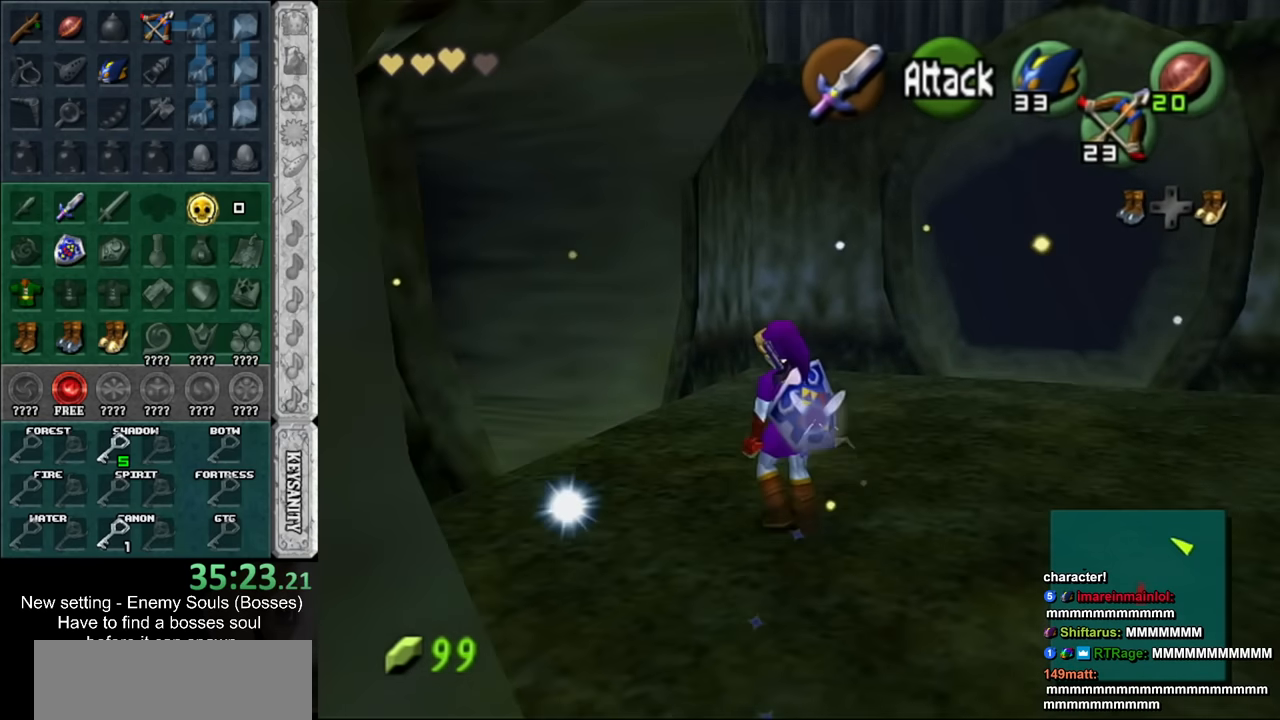
{"buttons": [], "left_stick": "up", "right_stick": "center", "events": [[16, "A", "down"], [83, "L1", "down"], [116, "left_stick", "up"], [150, "A", "up"], [300, "L1", "up"]]}
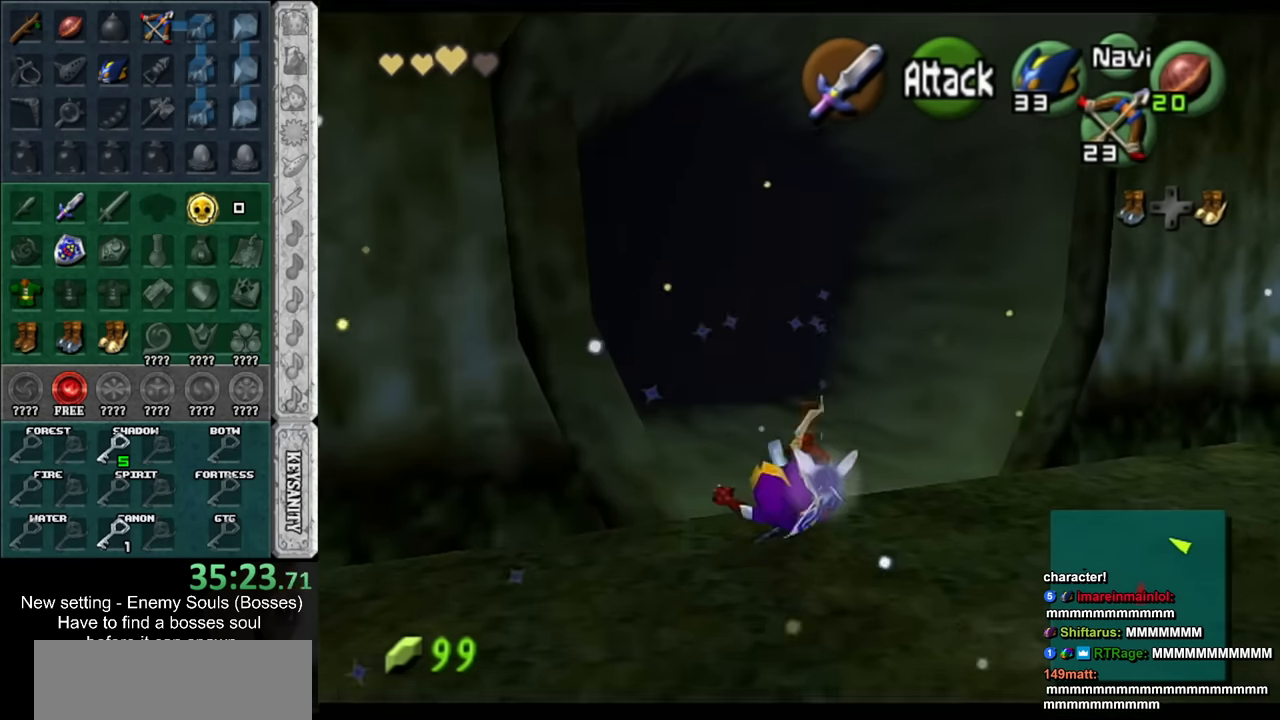
{"buttons": ["A"], "left_stick": "up", "right_stick": "center", "events": [[333, "A", "down"]]}
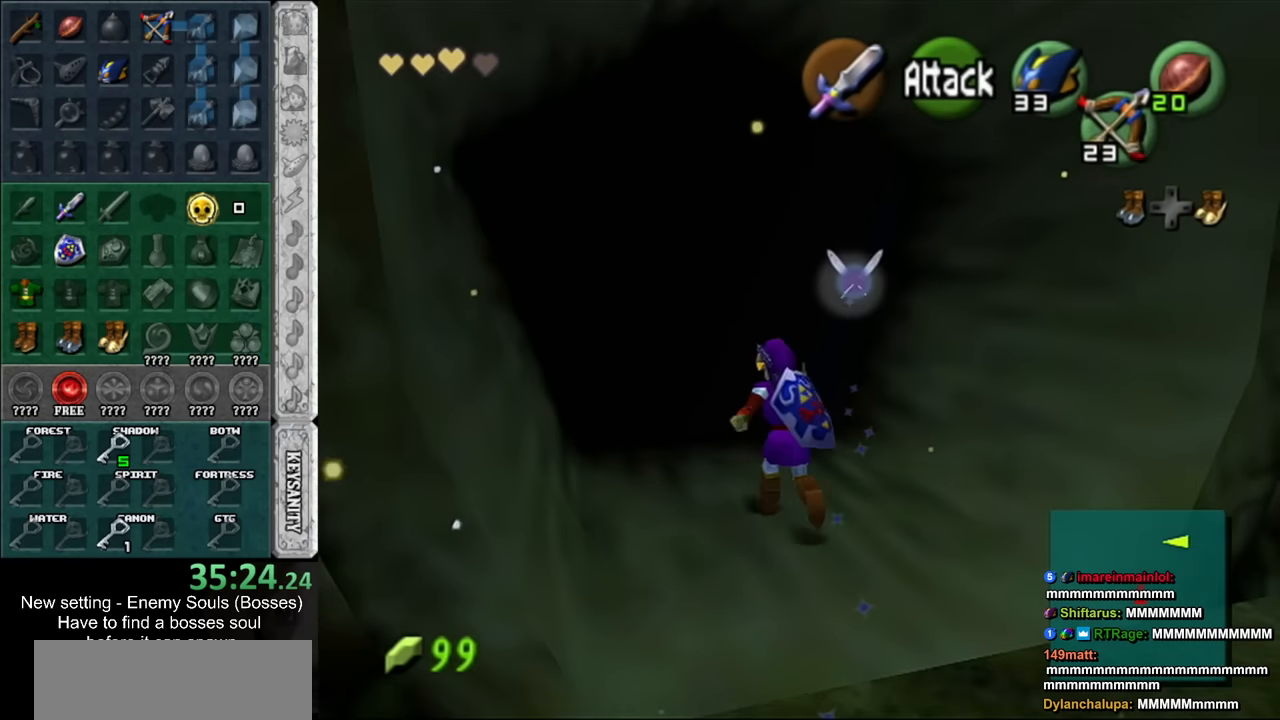
{"buttons": [], "left_stick": "up", "right_stick": "center", "events": [[83, "A", "up"]]}
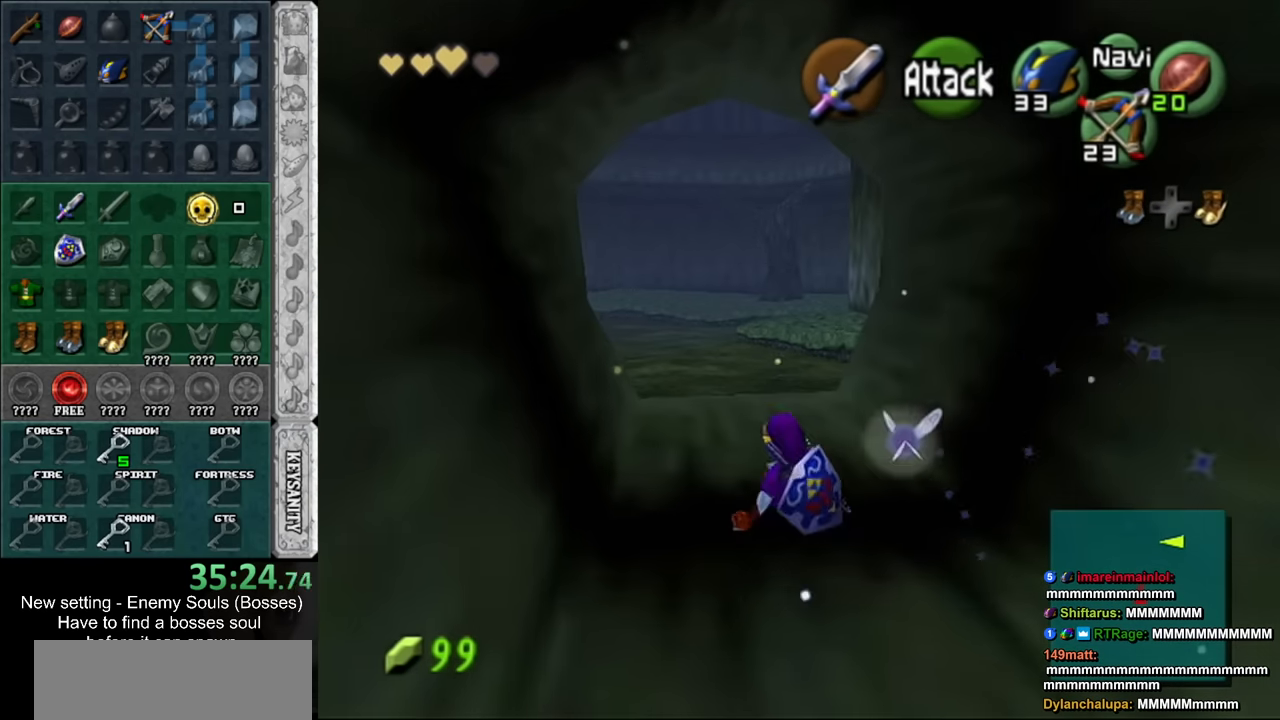
{"buttons": [], "left_stick": "up", "right_stick": "center", "events": [[200, "A", "down"], [416, "A", "up"]]}
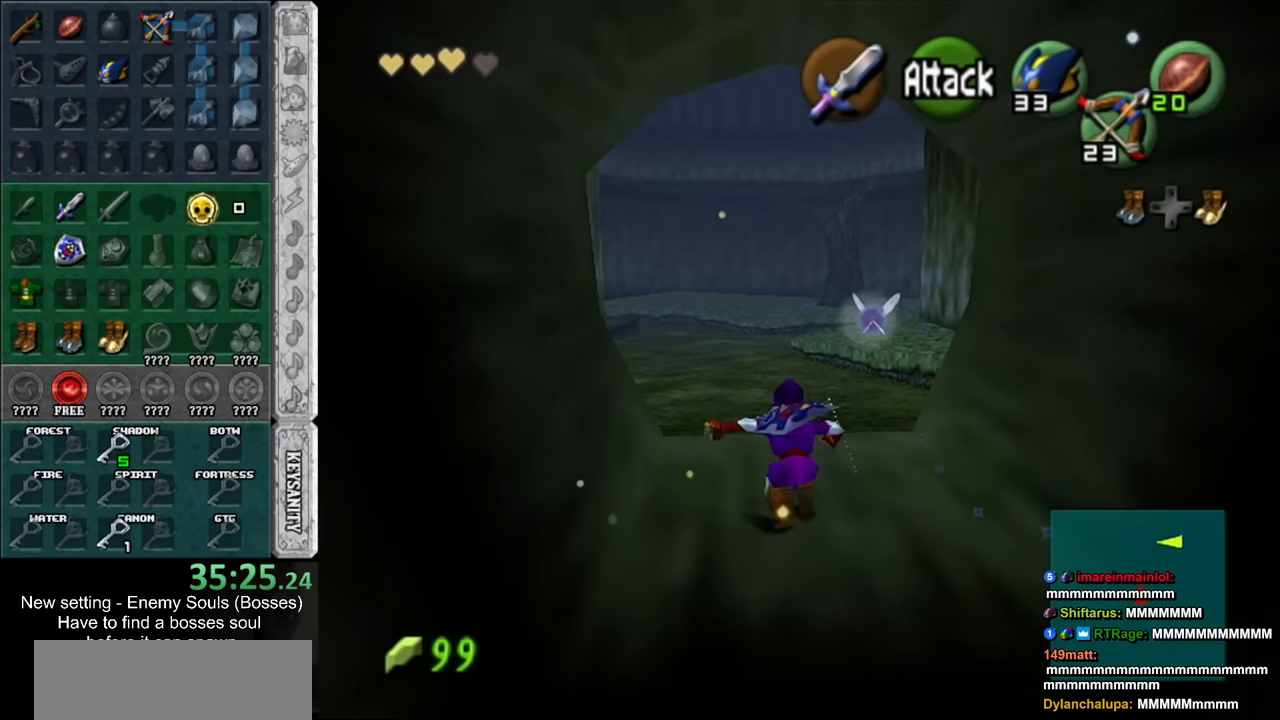
{"buttons": ["A"], "left_stick": "up", "right_stick": "center", "events": [[450, "A", "down"]]}
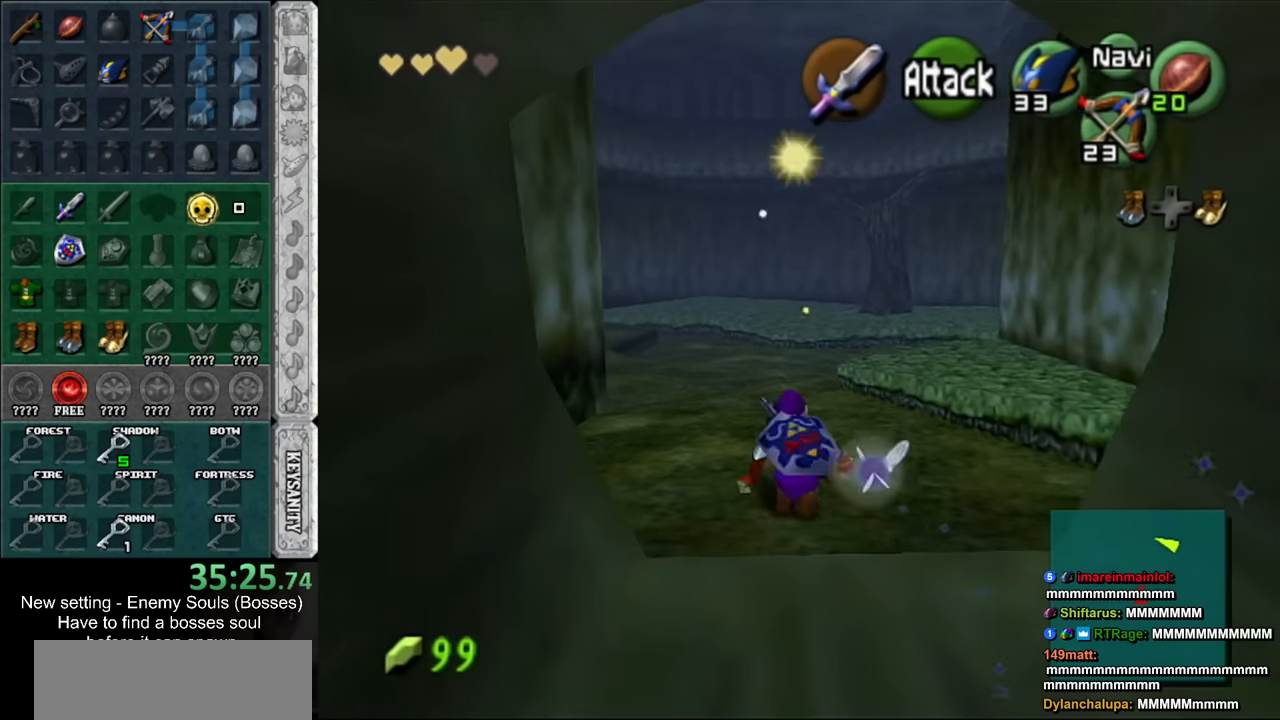
{"buttons": [], "left_stick": "up", "right_stick": "center", "events": [[50, "L1", "down"], [133, "A", "up"], [266, "L1", "up"]]}
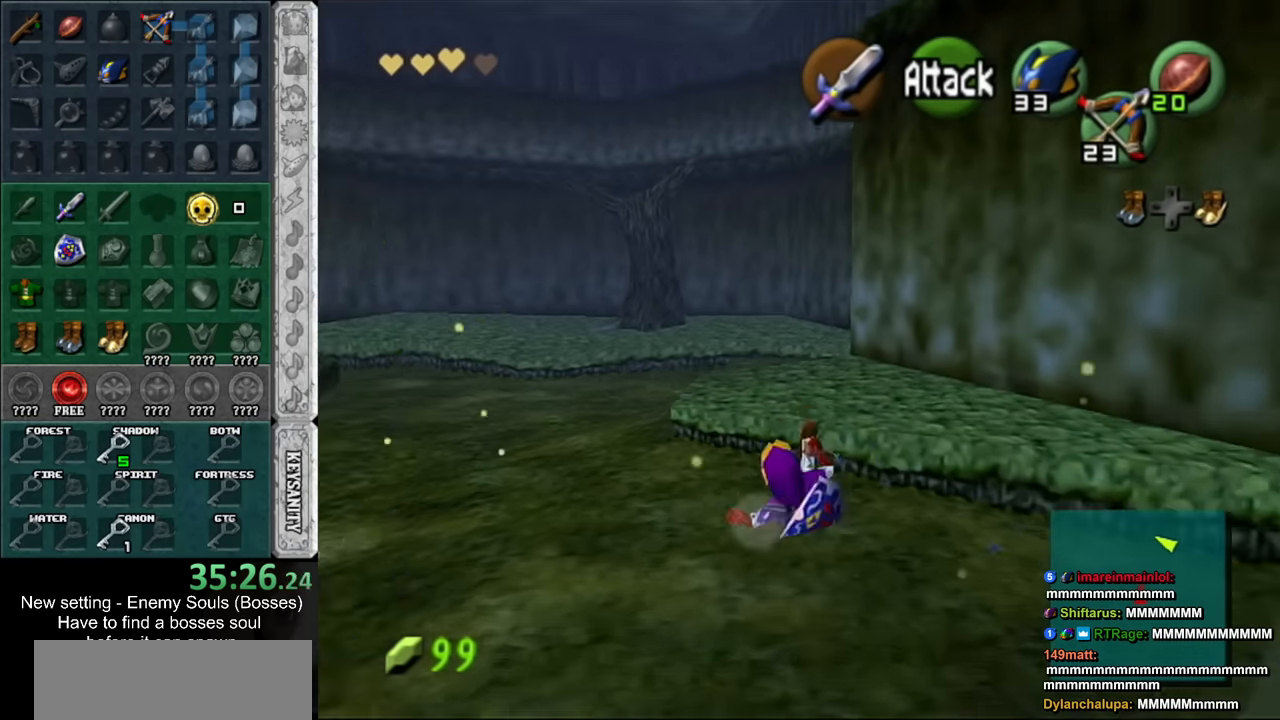
{"buttons": [], "left_stick": "up-right", "right_stick": "center", "events": [[150, "left_stick", "up-right"]]}
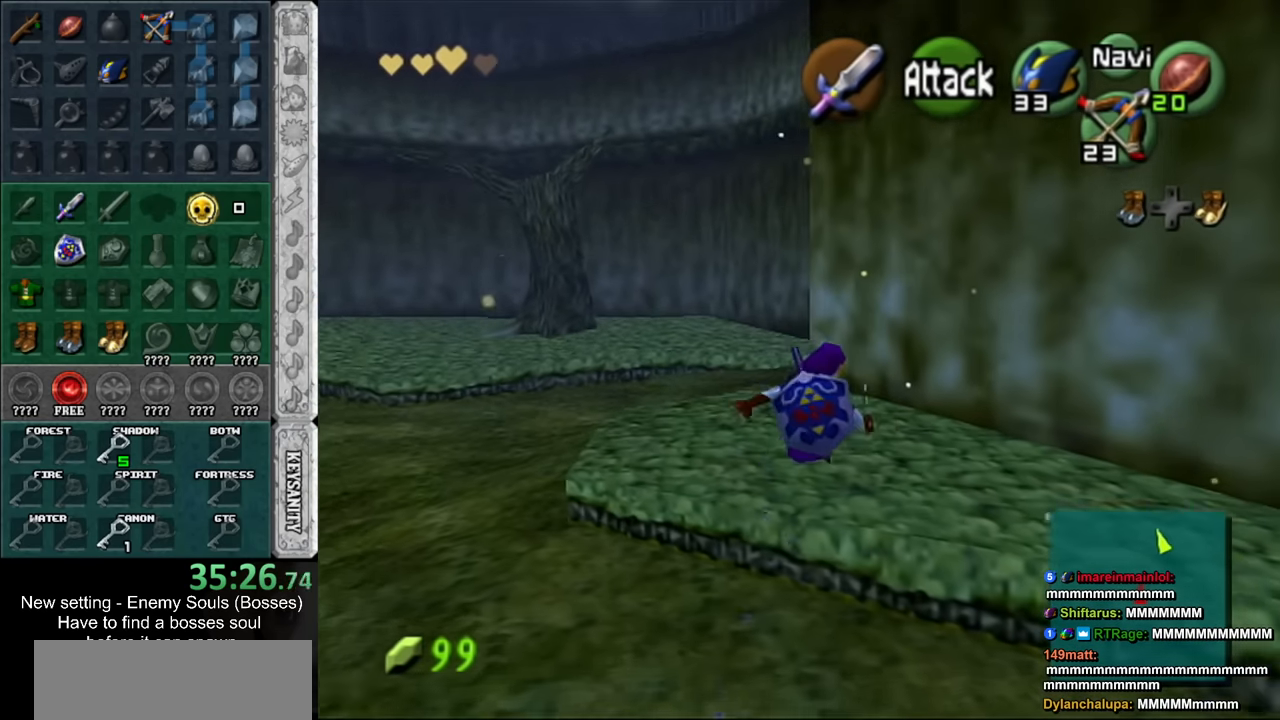
{"buttons": ["L1"], "left_stick": "down", "right_stick": "center", "events": [[266, "L1", "down"], [300, "left_stick", "center"], [483, "left_stick", "down"]]}
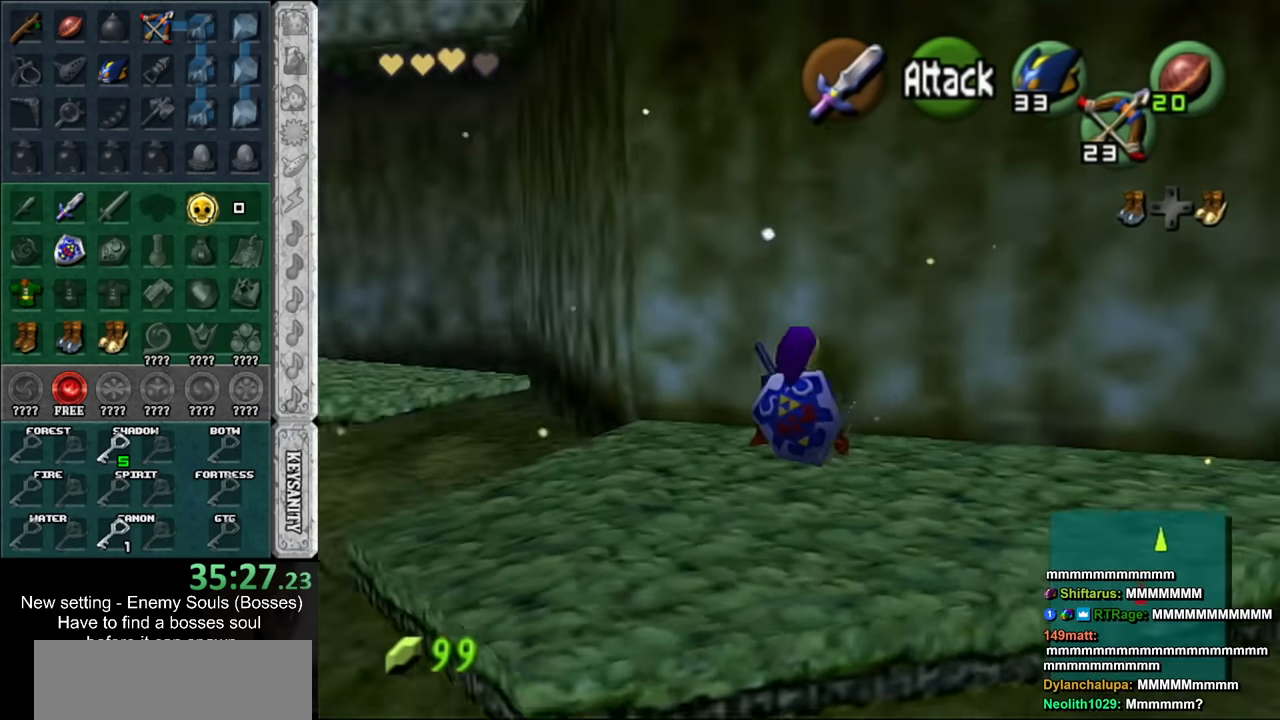
{"buttons": ["L1"], "left_stick": "down", "right_stick": "center", "events": [[16, "Y", "down"], [116, "R1", "down"], [166, "Y", "up"], [233, "R1", "up"]]}
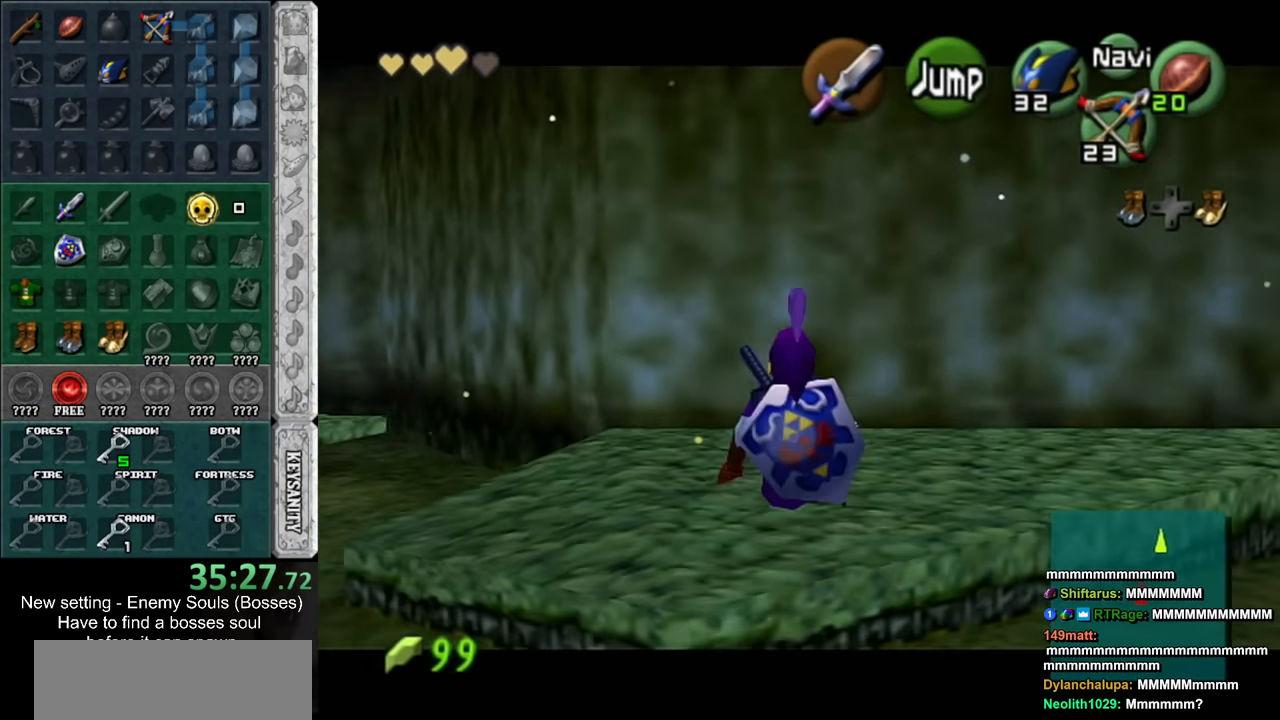
{"buttons": ["L1"], "left_stick": "down", "right_stick": "center", "events": [[50, "Z", "down"], [116, "R1", "down"], [150, "Z", "up"], [300, "R1", "up"]]}
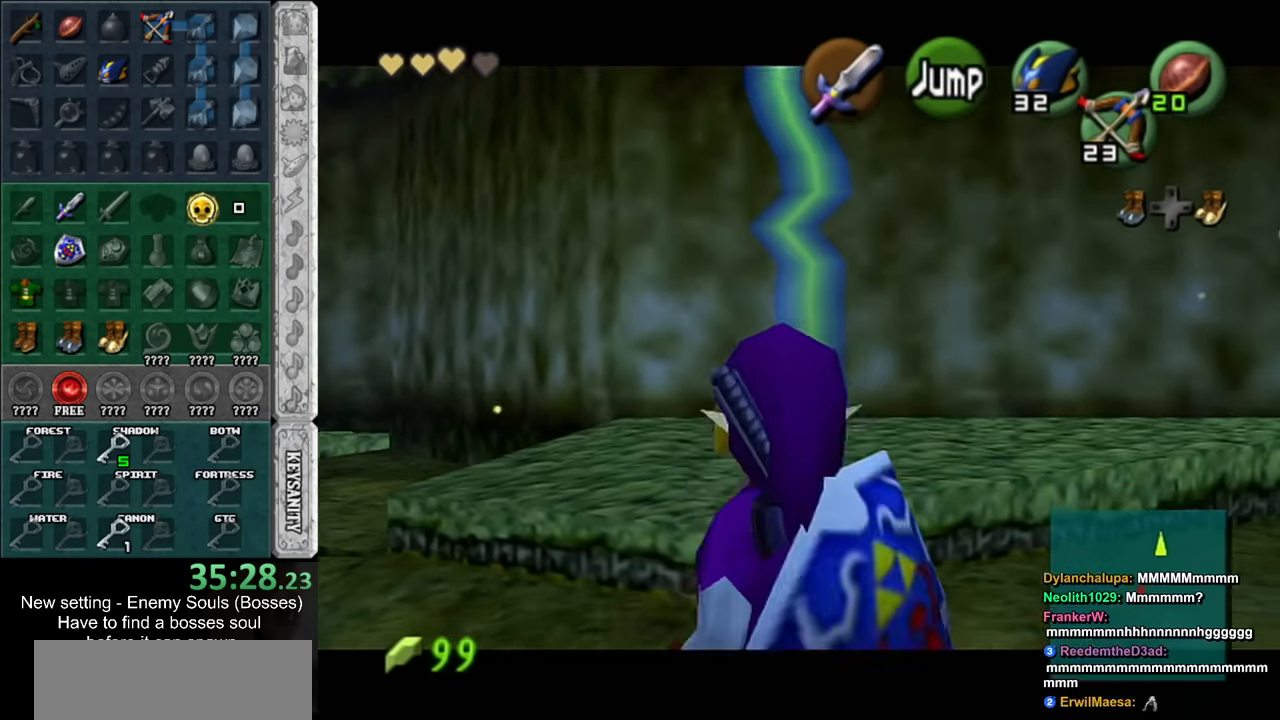
{"buttons": ["L1"], "left_stick": "down-left", "right_stick": "center", "events": [[83, "A", "down"], [83, "left_stick", "left"], [166, "A", "up"], [233, "A", "down"], [366, "A", "up"], [416, "left_stick", "down-left"]]}
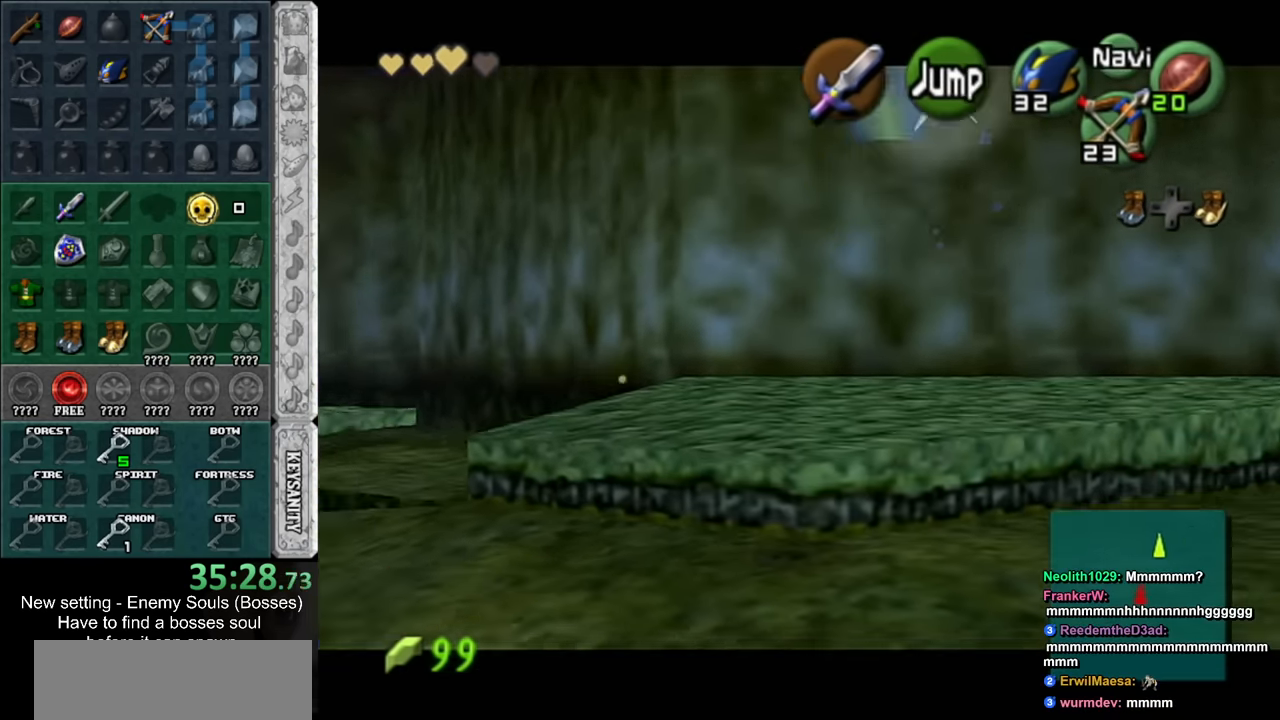
{"buttons": [], "left_stick": "down-left", "right_stick": "center", "events": [[483, "L1", "up"]]}
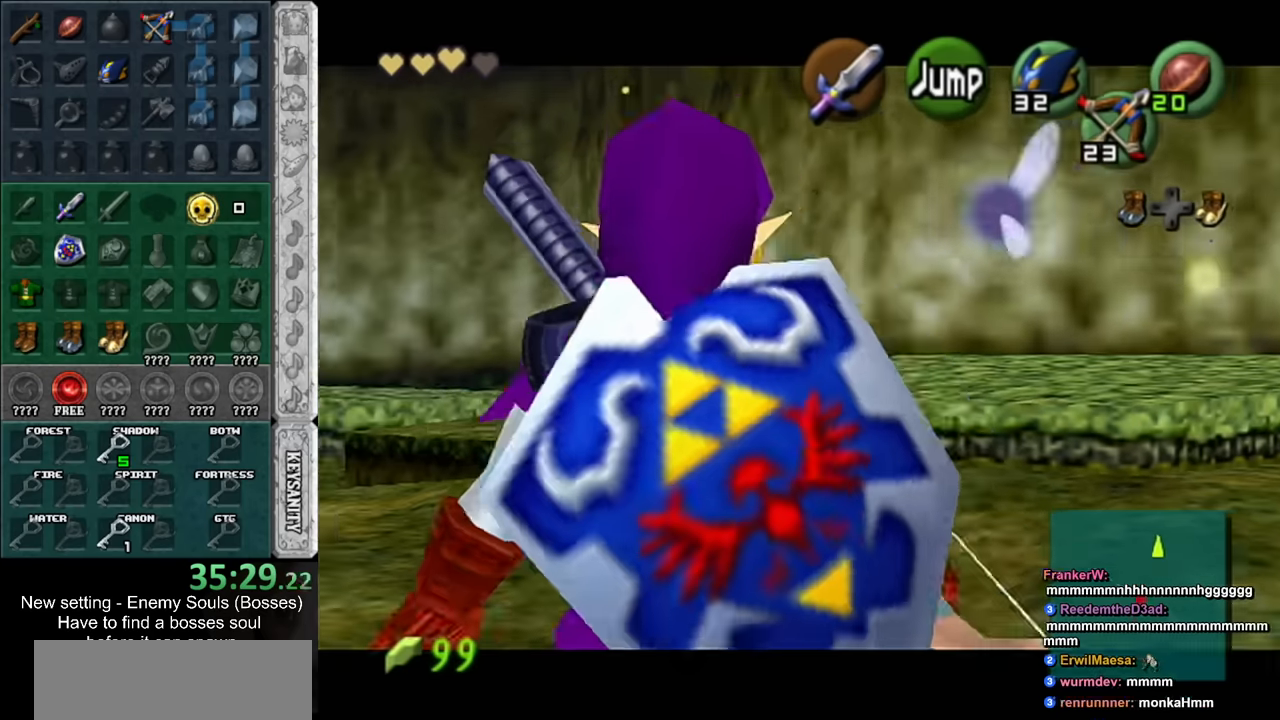
{"buttons": [], "left_stick": "left", "right_stick": "center", "events": [[366, "left_stick", "left"]]}
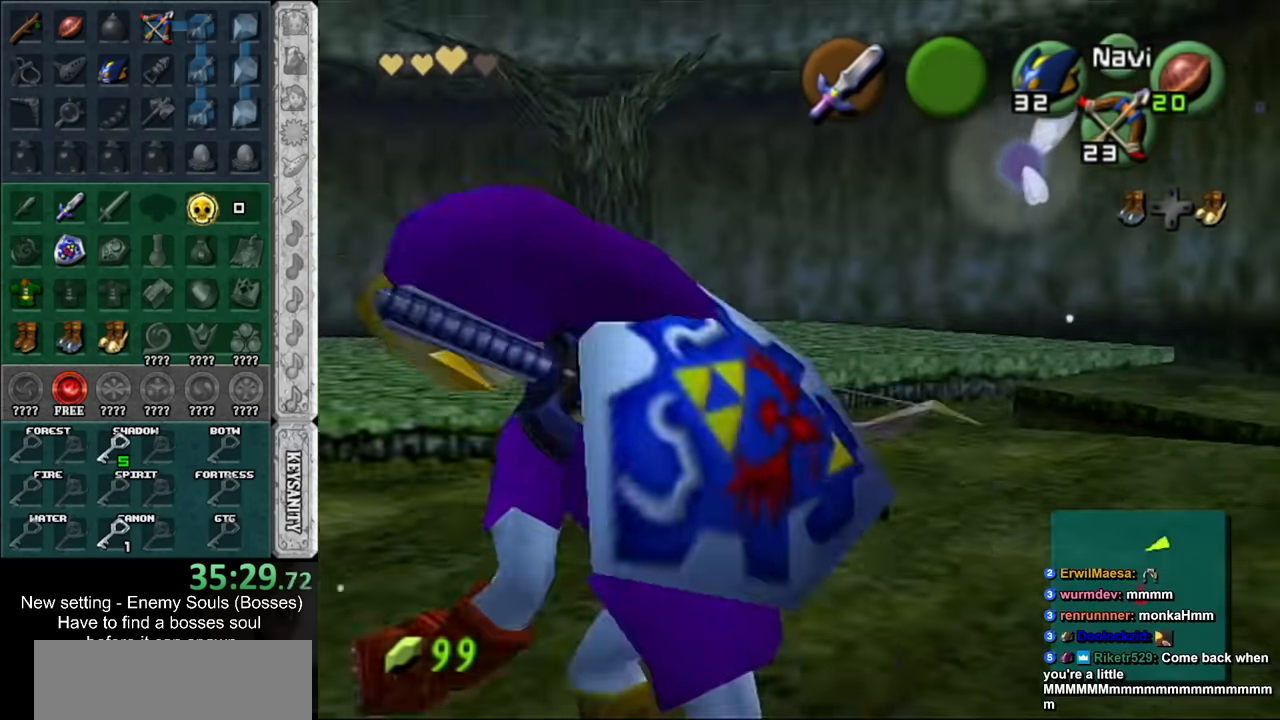
{"buttons": [], "left_stick": "up", "right_stick": "center", "events": [[233, "left_stick", "up-left"], [450, "left_stick", "up"]]}
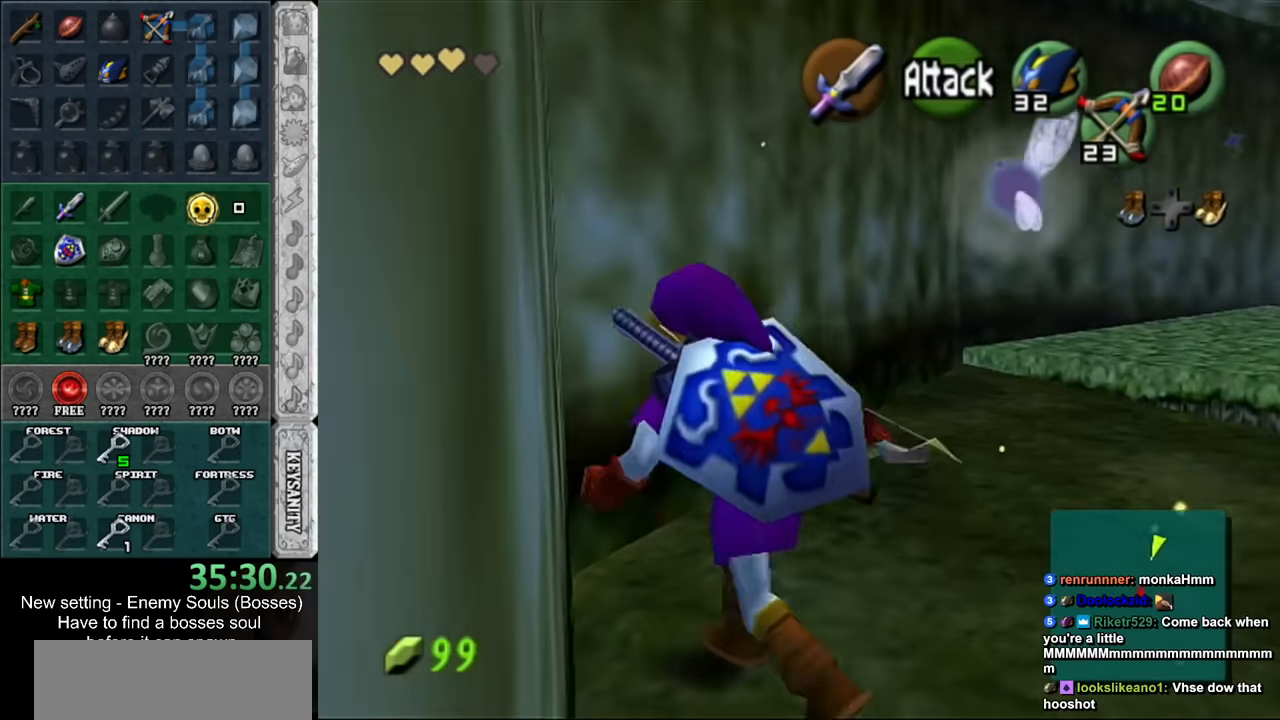
{"buttons": [], "left_stick": "up", "right_stick": "center", "events": [[83, "left_stick", "up-right"], [233, "A", "down"], [366, "left_stick", "up"], [483, "A", "up"]]}
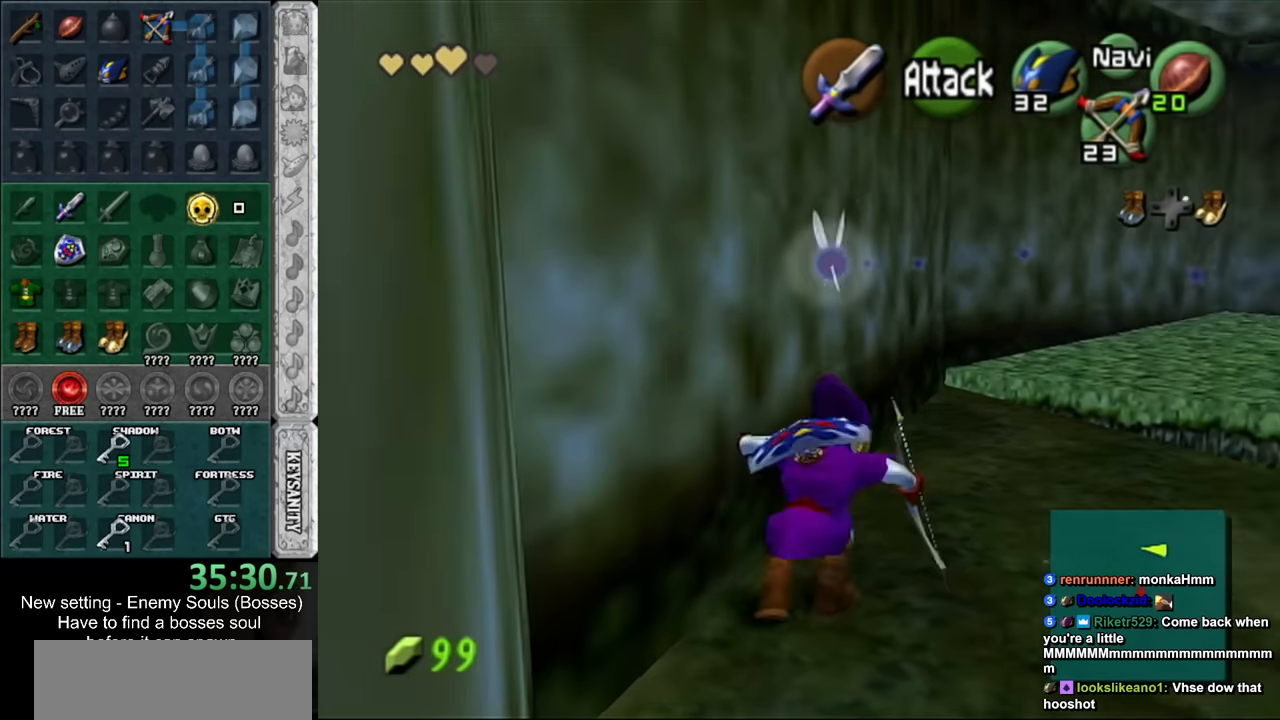
{"buttons": [], "left_stick": "down-right", "right_stick": "center", "events": [[333, "left_stick", "center"], [416, "left_stick", "down-right"]]}
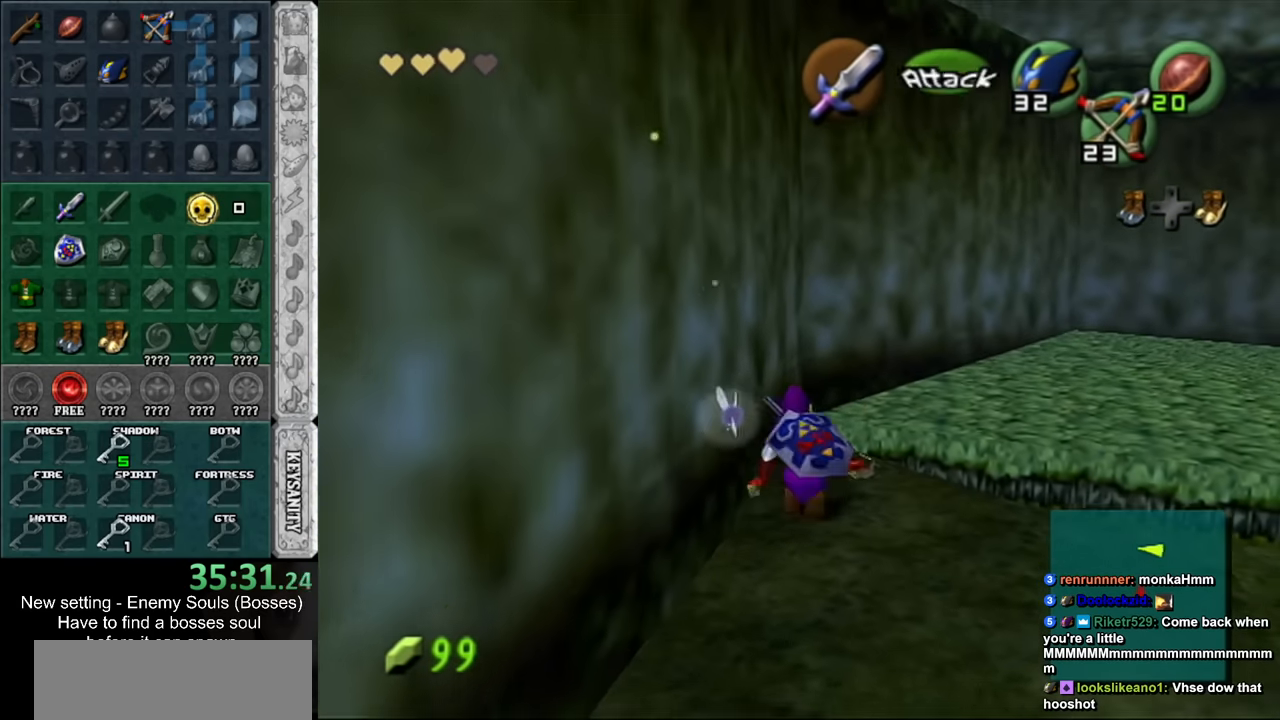
{"buttons": [], "left_stick": "down", "right_stick": "center", "events": [[16, "Z", "down"], [50, "left_stick", "center"], [133, "Z", "up"], [266, "left_stick", "down"]]}
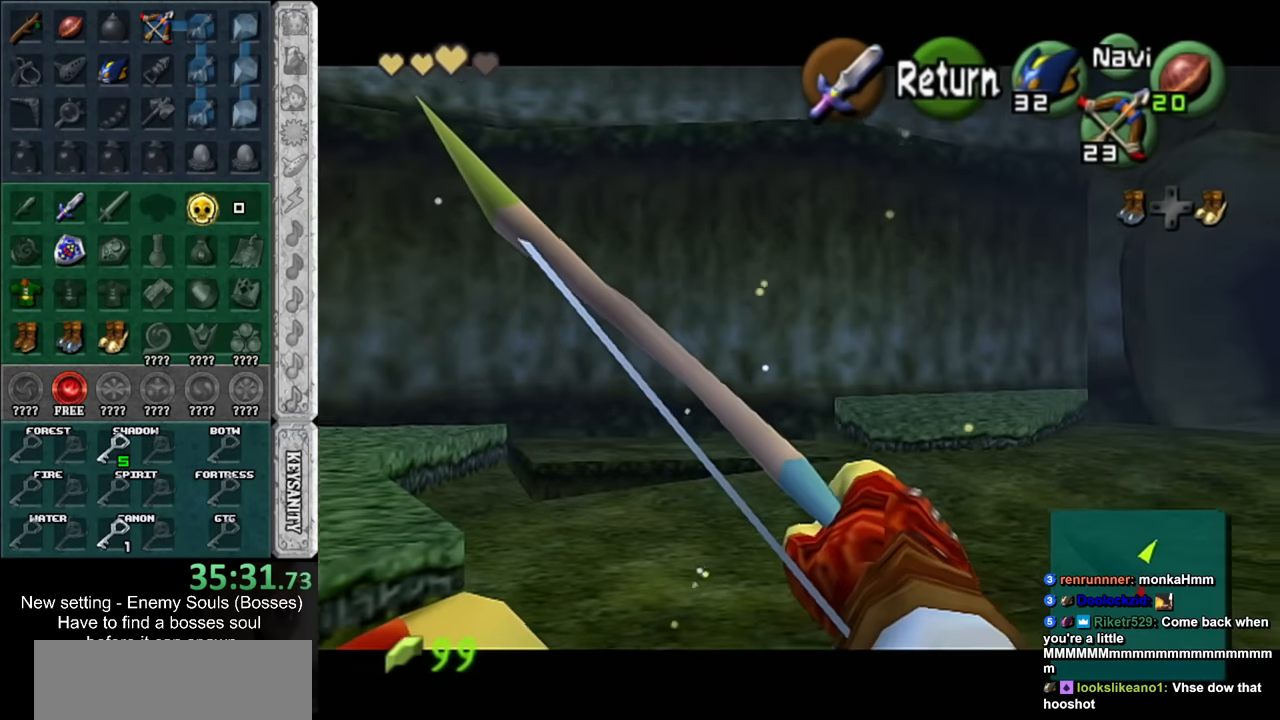
{"buttons": [], "left_stick": "center", "right_stick": "center", "events": [[333, "left_stick", "center"]]}
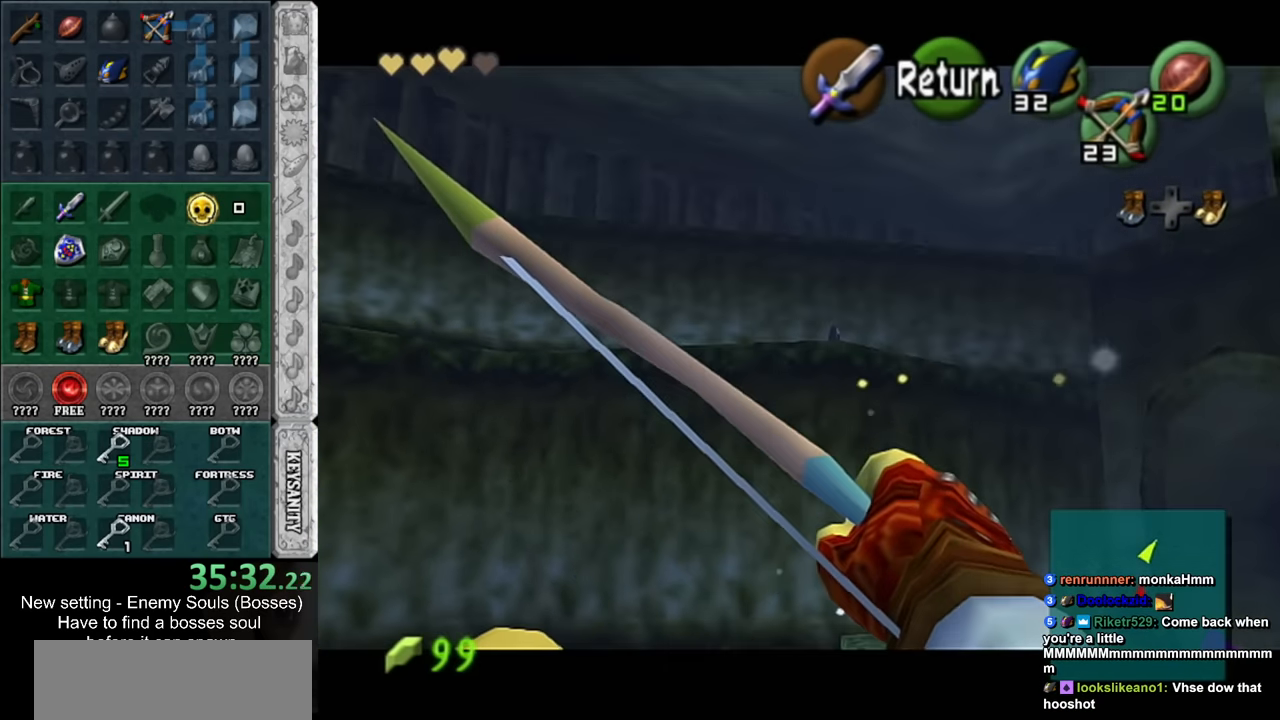
{"buttons": [], "left_stick": "center", "right_stick": "center", "events": []}
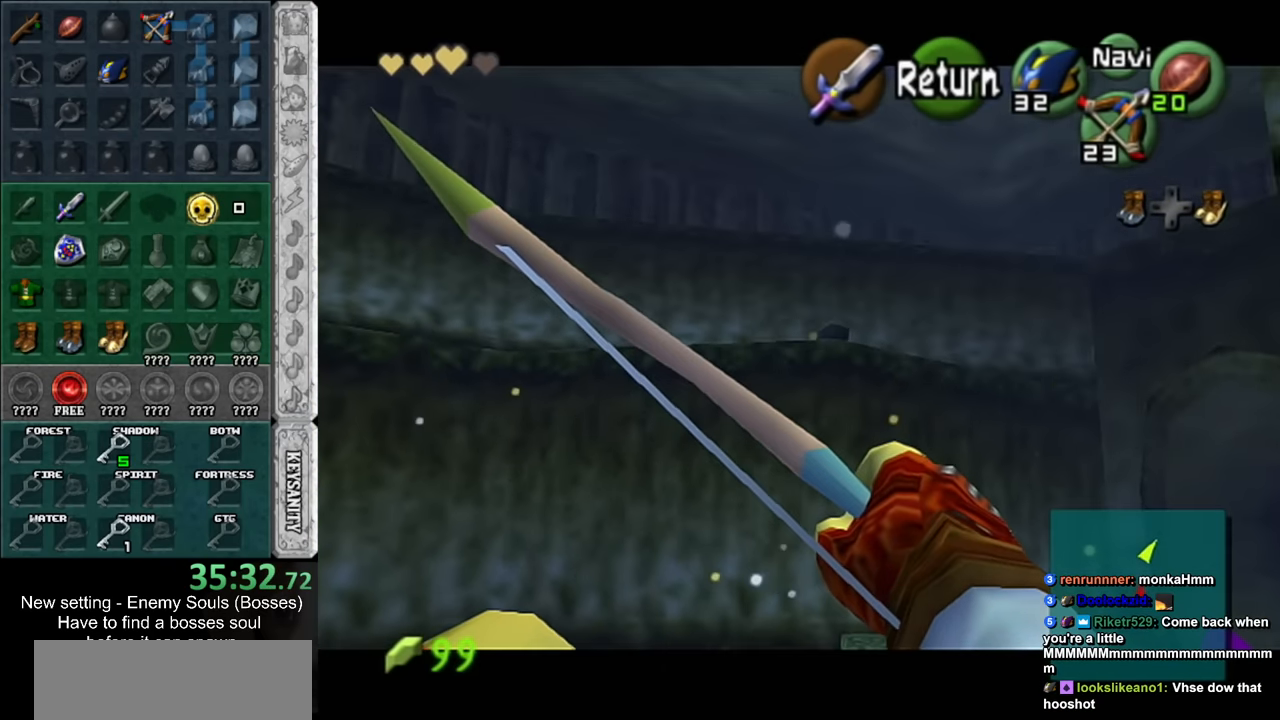
{"buttons": [], "left_stick": "center", "right_stick": "center", "events": []}
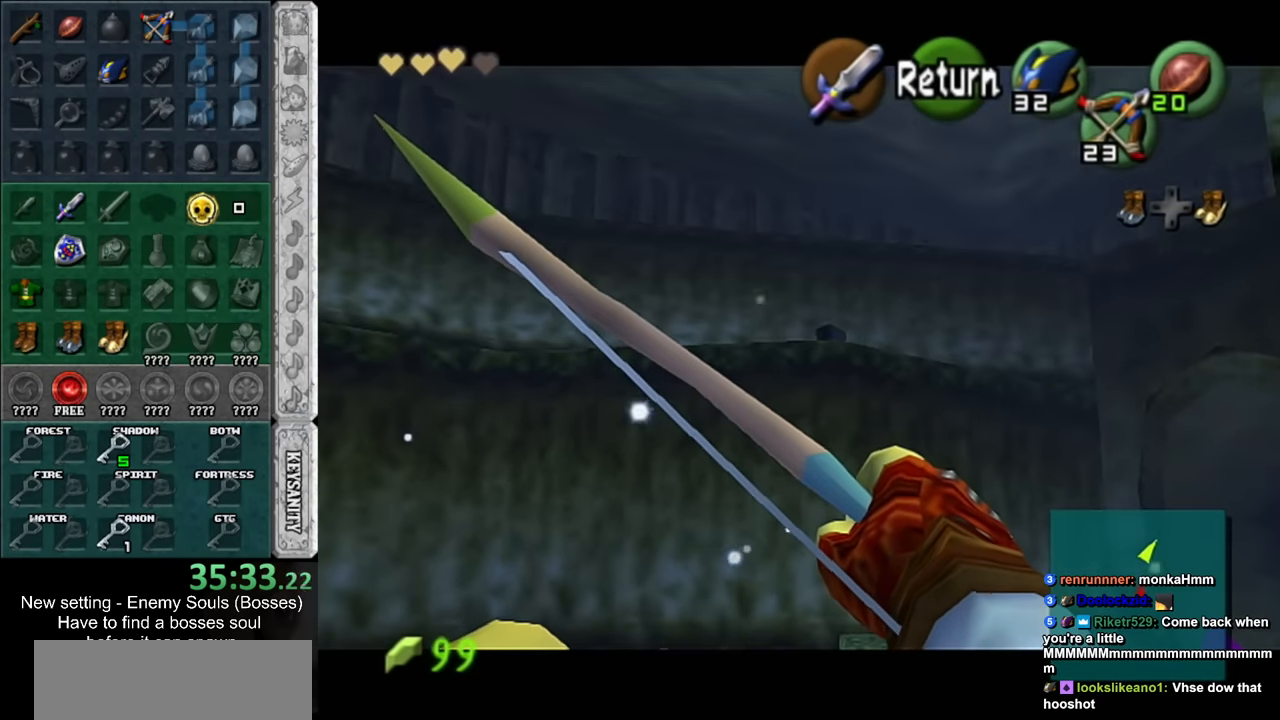
{"buttons": [], "left_stick": "center", "right_stick": "center", "events": []}
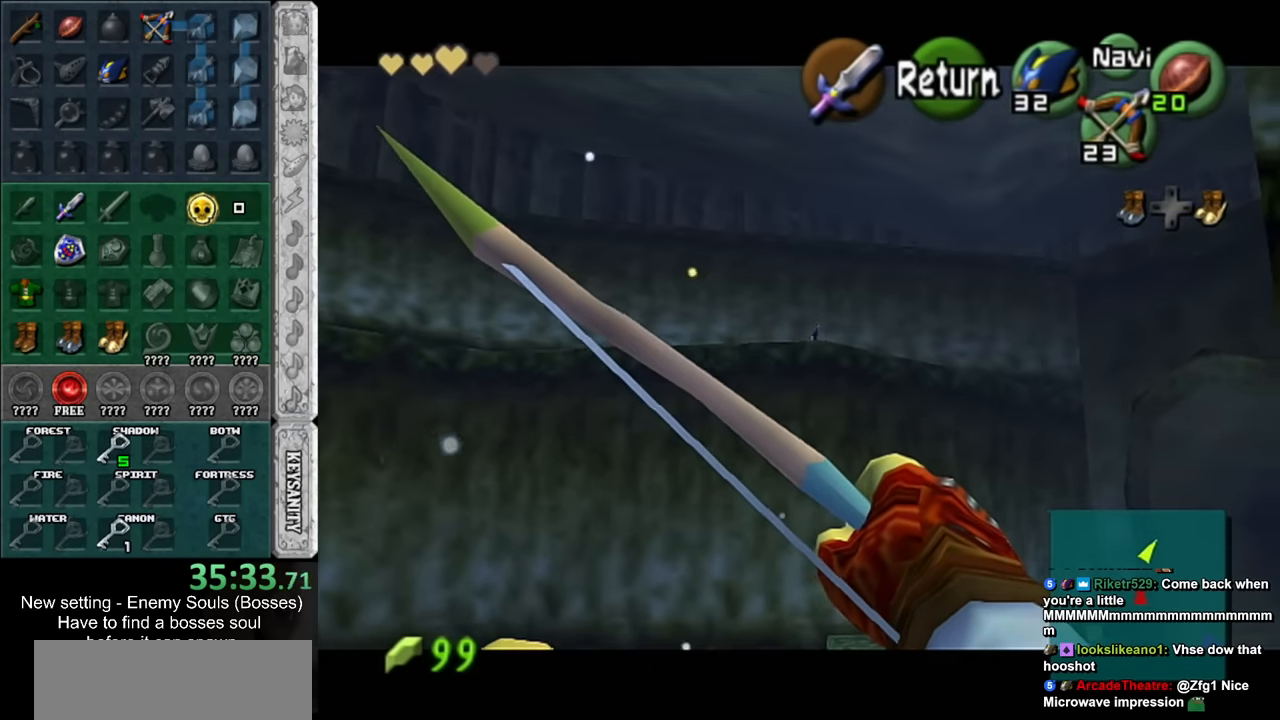
{"buttons": [], "left_stick": "center", "right_stick": "center", "events": []}
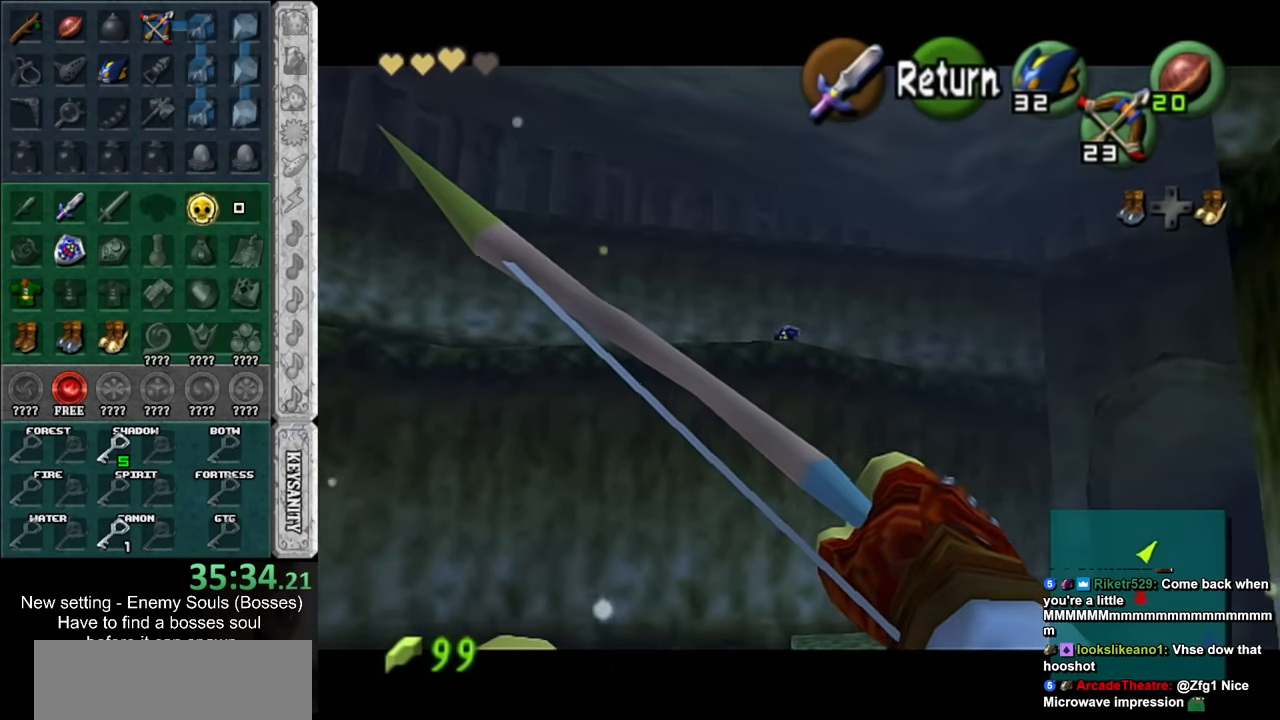
{"buttons": [], "left_stick": "up", "right_stick": "center", "events": [[166, "A", "down"], [200, "left_stick", "up-right"], [300, "A", "up"], [483, "left_stick", "up"]]}